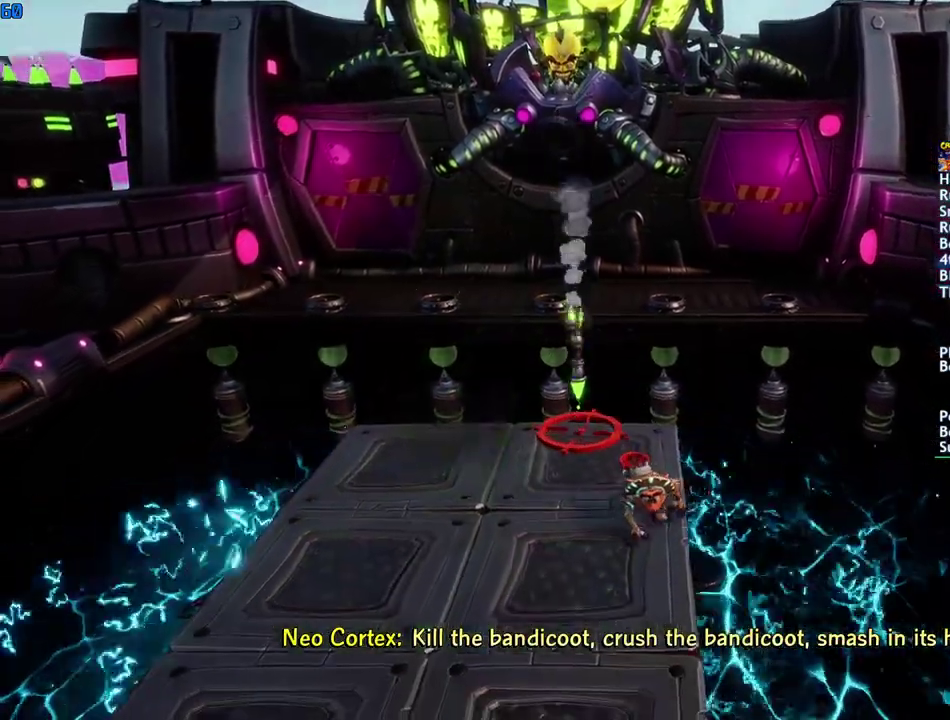
Gameplay with a controller (PlayStation layout); each line is a JSON object with the inputs held at the frame after it. "events" lists button and stick changes between this image and that frame as [ms after this image, input, new state], when the widget could be followed in between.
{"buttons": ["CIRCLE"], "left_stick": "down", "right_stick": "center", "events": []}
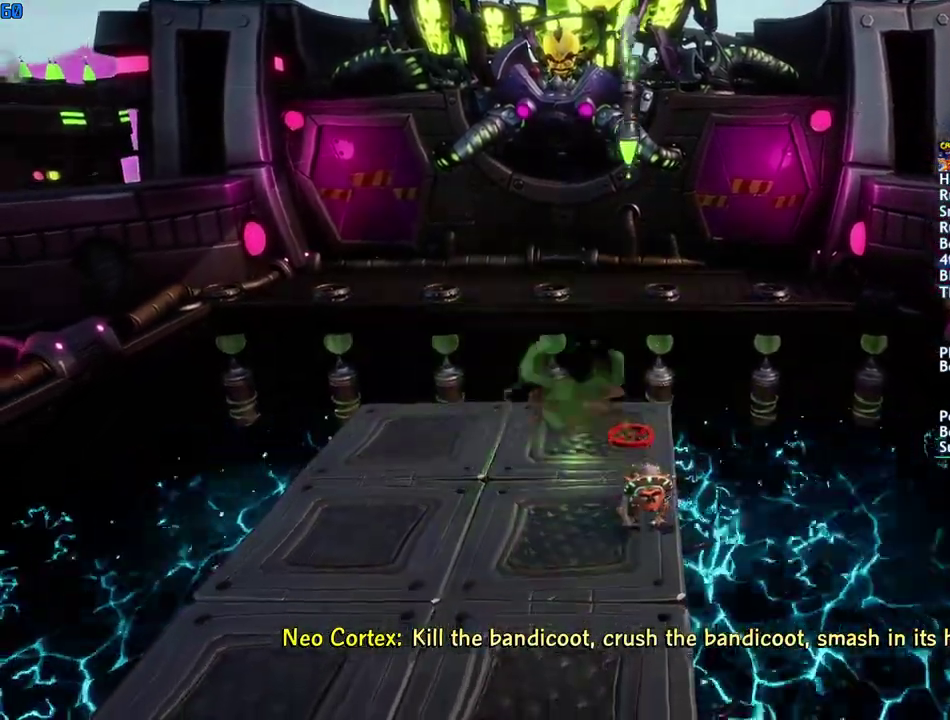
{"buttons": ["CIRCLE"], "left_stick": "down", "right_stick": "center", "events": []}
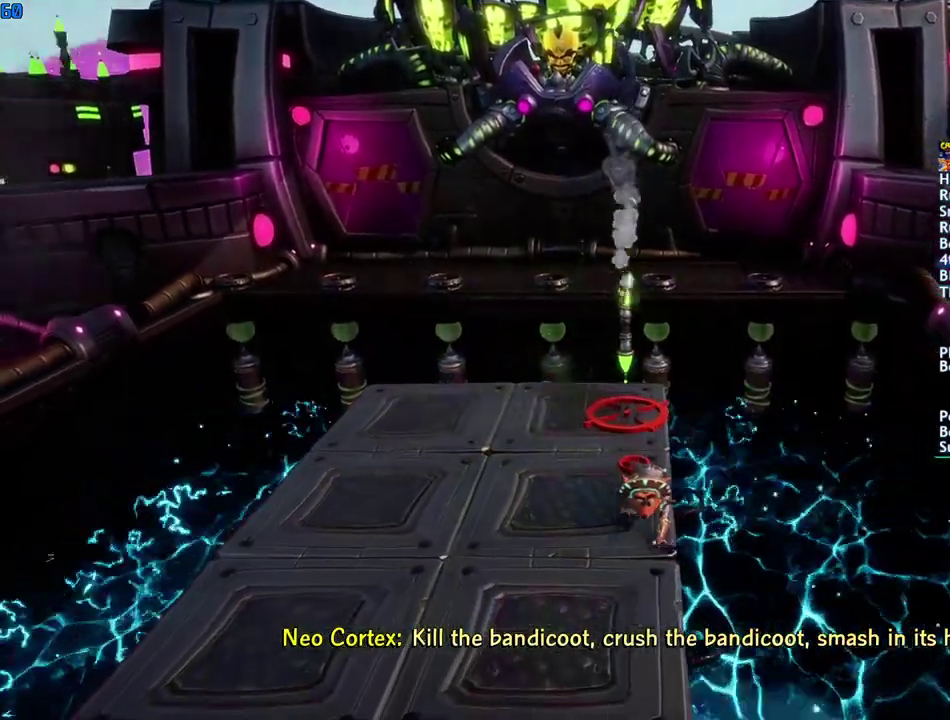
{"buttons": ["CIRCLE"], "left_stick": "down", "right_stick": "center", "events": []}
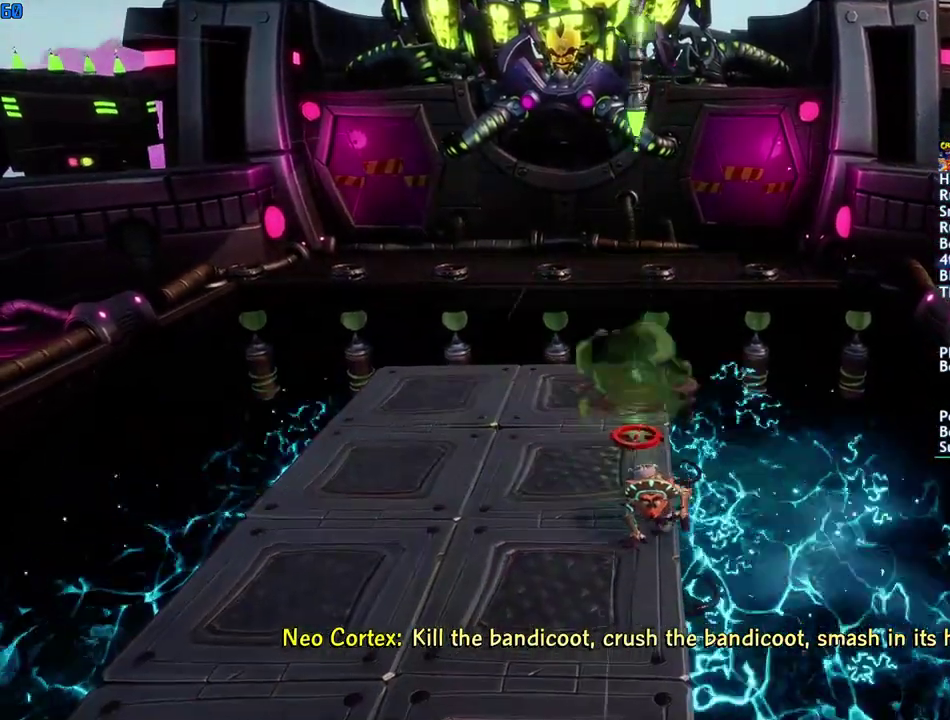
{"buttons": ["CIRCLE"], "left_stick": "down", "right_stick": "center", "events": []}
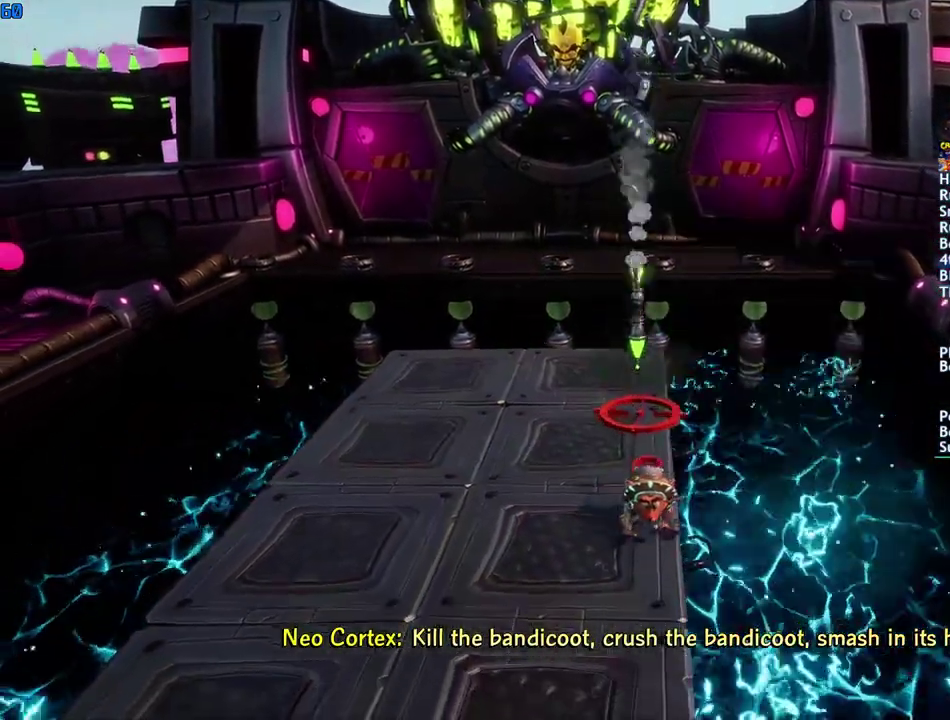
{"buttons": ["CIRCLE"], "left_stick": "down", "right_stick": "center", "events": []}
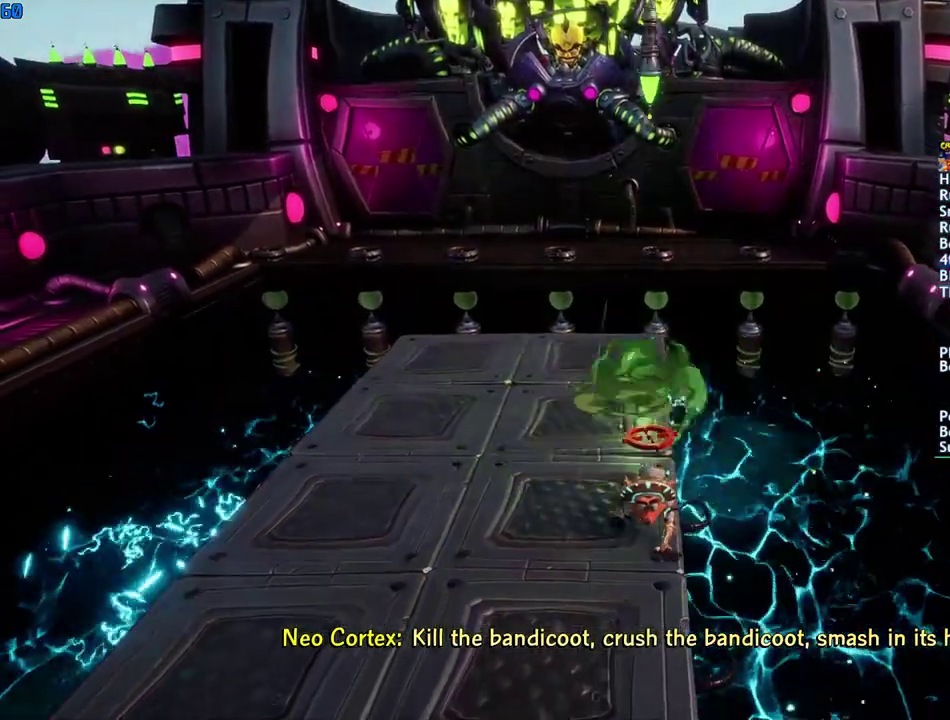
{"buttons": ["CIRCLE"], "left_stick": "down", "right_stick": "center", "events": []}
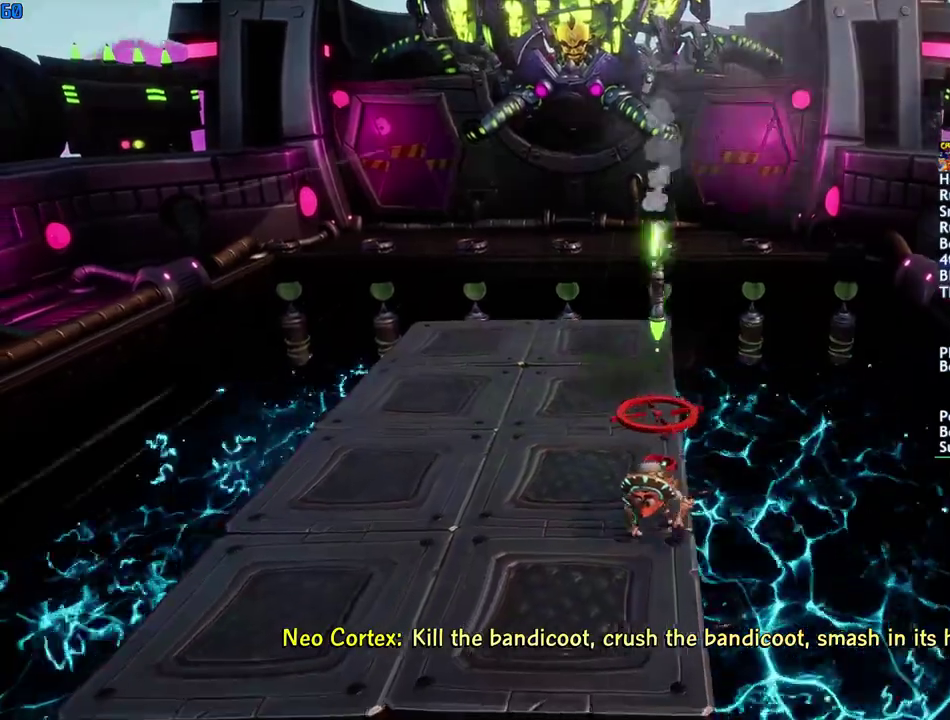
{"buttons": ["CIRCLE"], "left_stick": "left", "right_stick": "center", "events": [[217, "left_stick", "down-left"], [367, "left_stick", "left"]]}
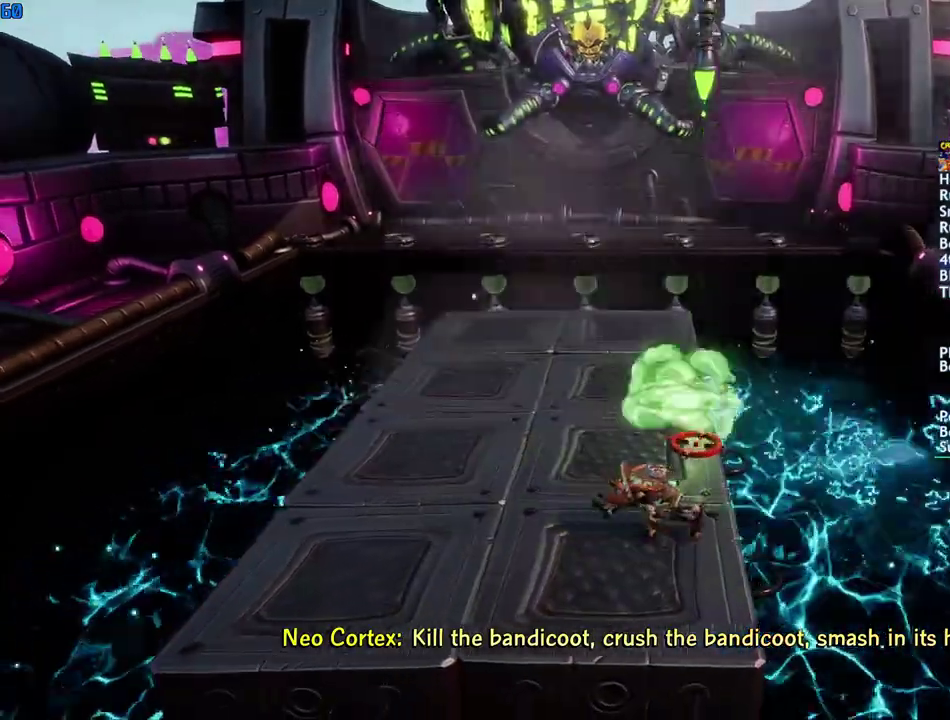
{"buttons": ["CIRCLE"], "left_stick": "left", "right_stick": "center", "events": []}
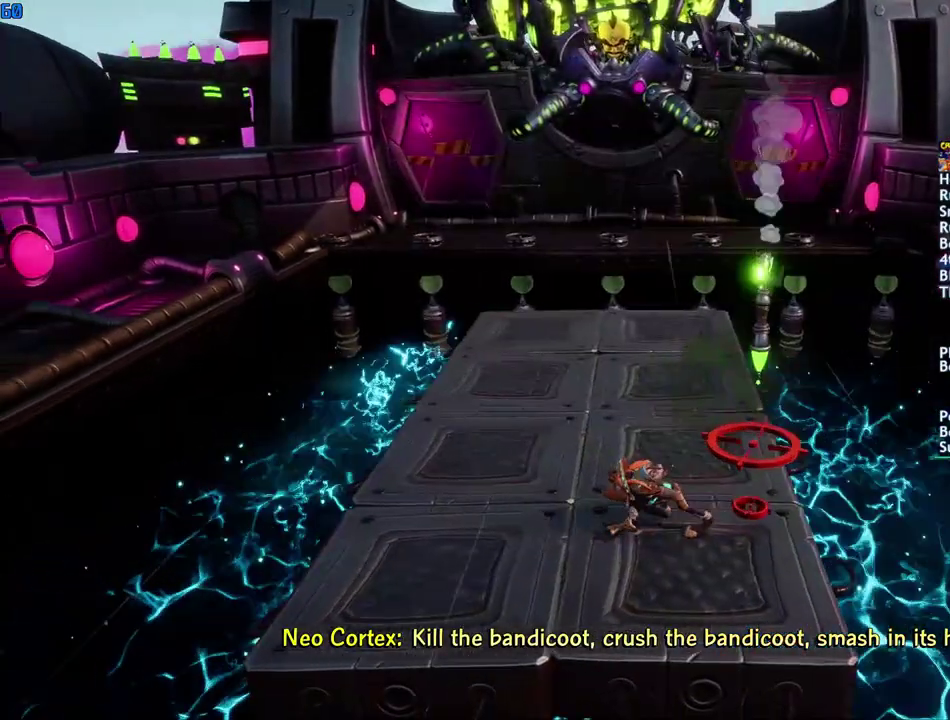
{"buttons": ["CIRCLE"], "left_stick": "left", "right_stick": "center", "events": []}
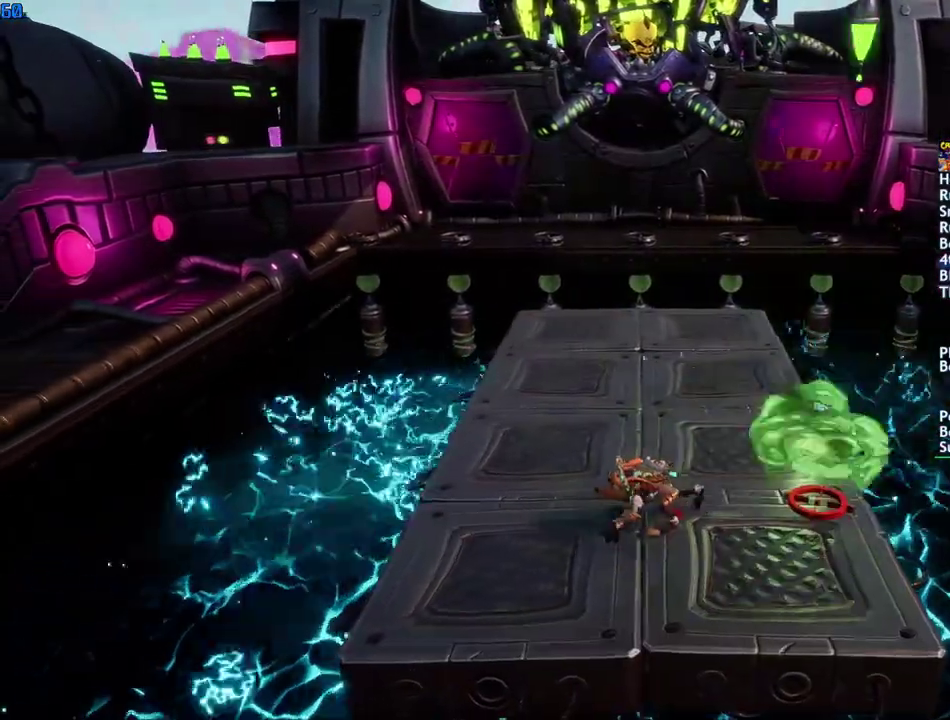
{"buttons": ["CIRCLE"], "left_stick": "left", "right_stick": "center", "events": []}
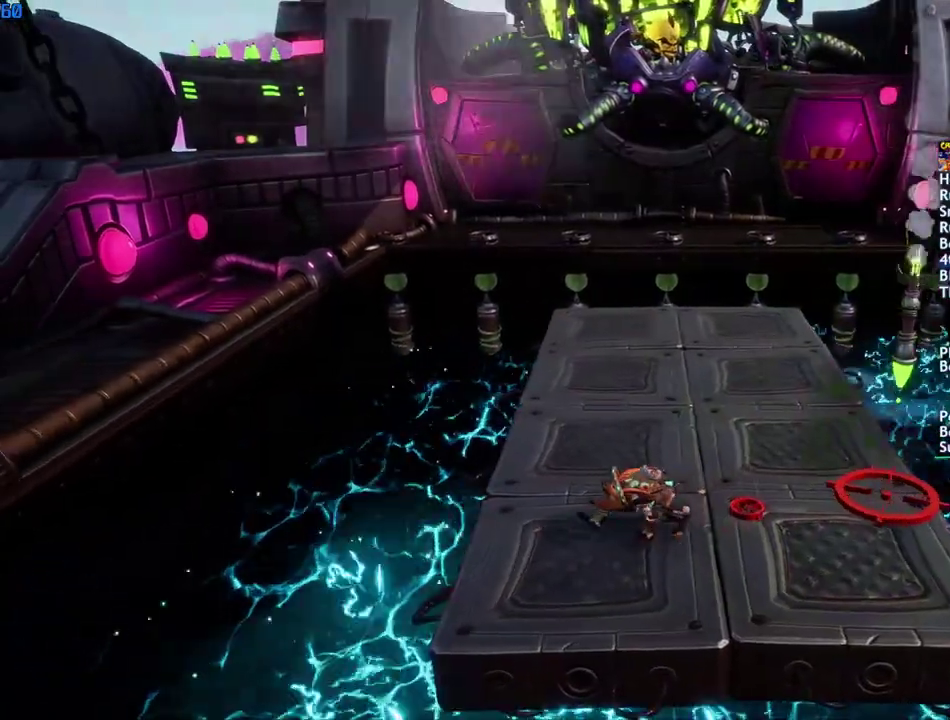
{"buttons": ["CIRCLE"], "left_stick": "up", "right_stick": "center", "events": [[300, "left_stick", "up-left"], [417, "left_stick", "up"]]}
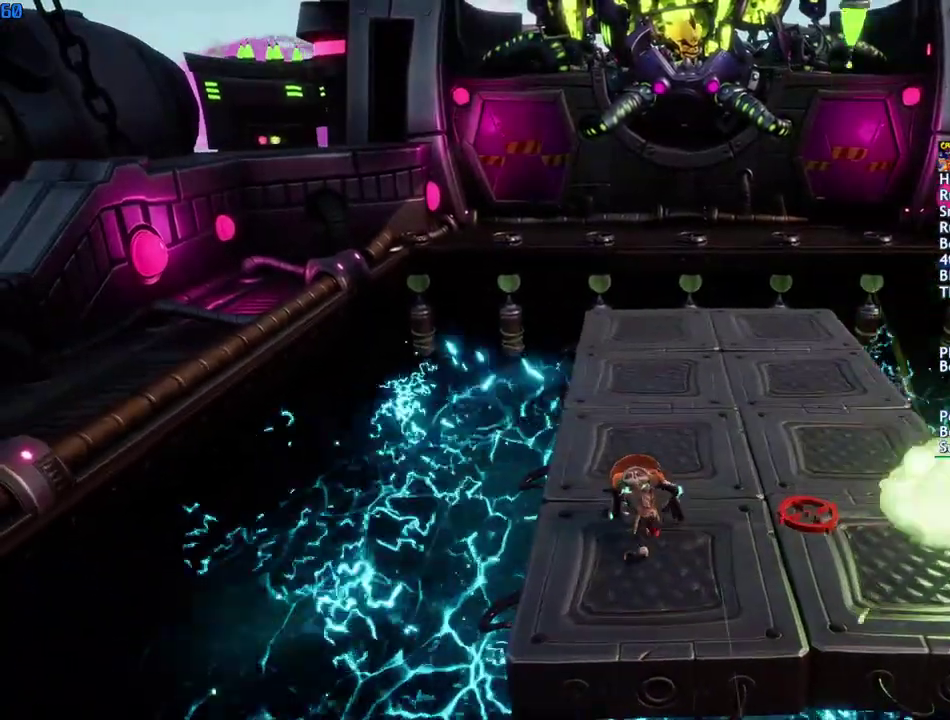
{"buttons": ["CIRCLE"], "left_stick": "up", "right_stick": "center", "events": []}
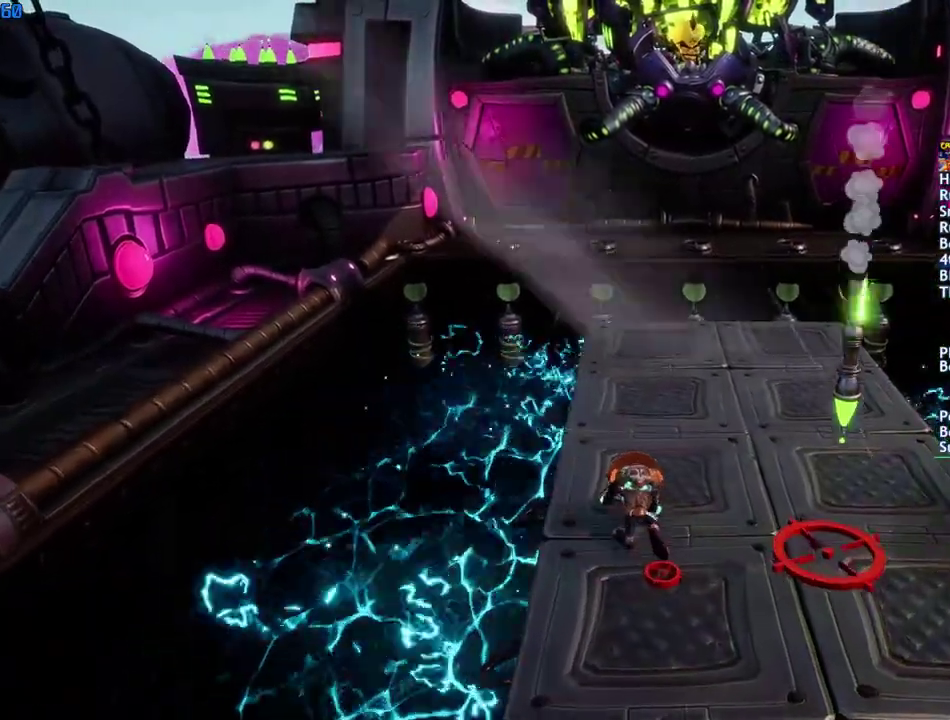
{"buttons": ["CIRCLE"], "left_stick": "up", "right_stick": "center", "events": []}
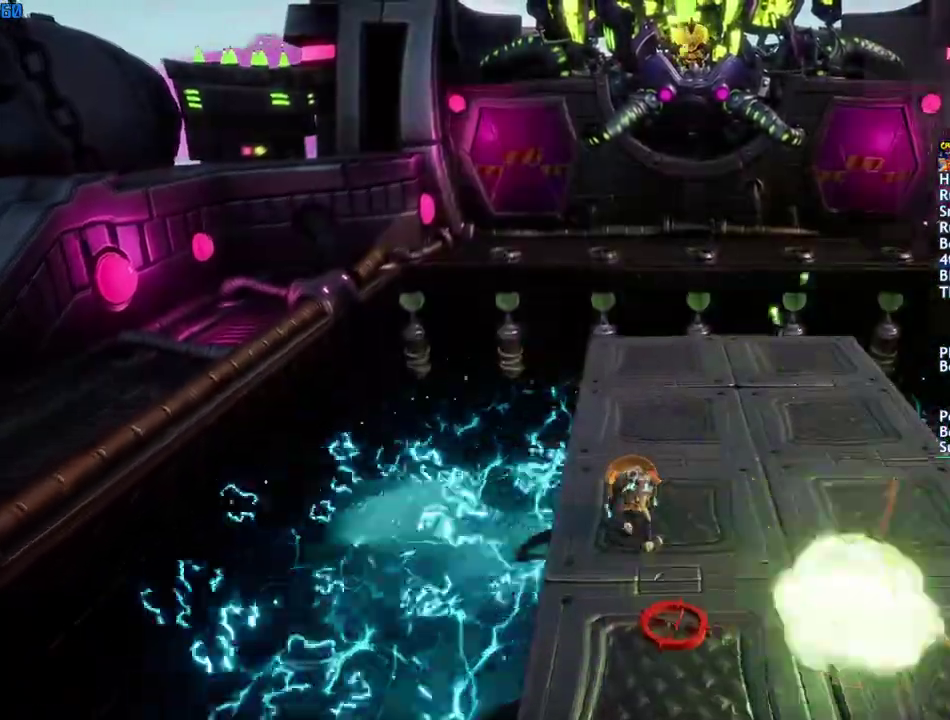
{"buttons": ["CIRCLE"], "left_stick": "center", "right_stick": "center", "events": [[283, "left_stick", "center"]]}
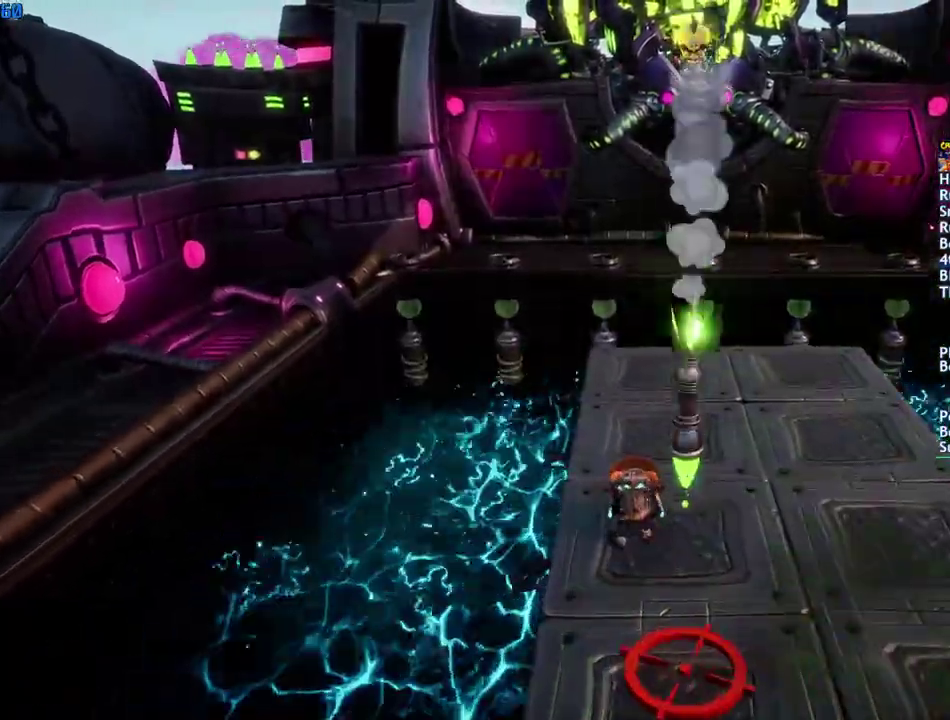
{"buttons": ["CIRCLE"], "left_stick": "center", "right_stick": "center", "events": []}
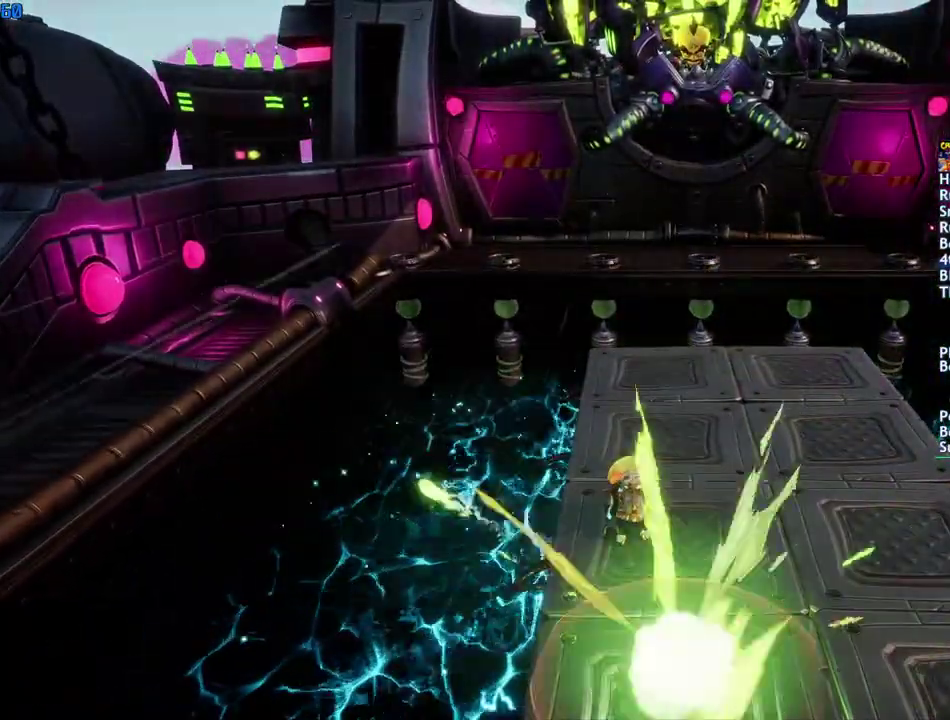
{"buttons": ["CIRCLE"], "left_stick": "center", "right_stick": "center", "events": []}
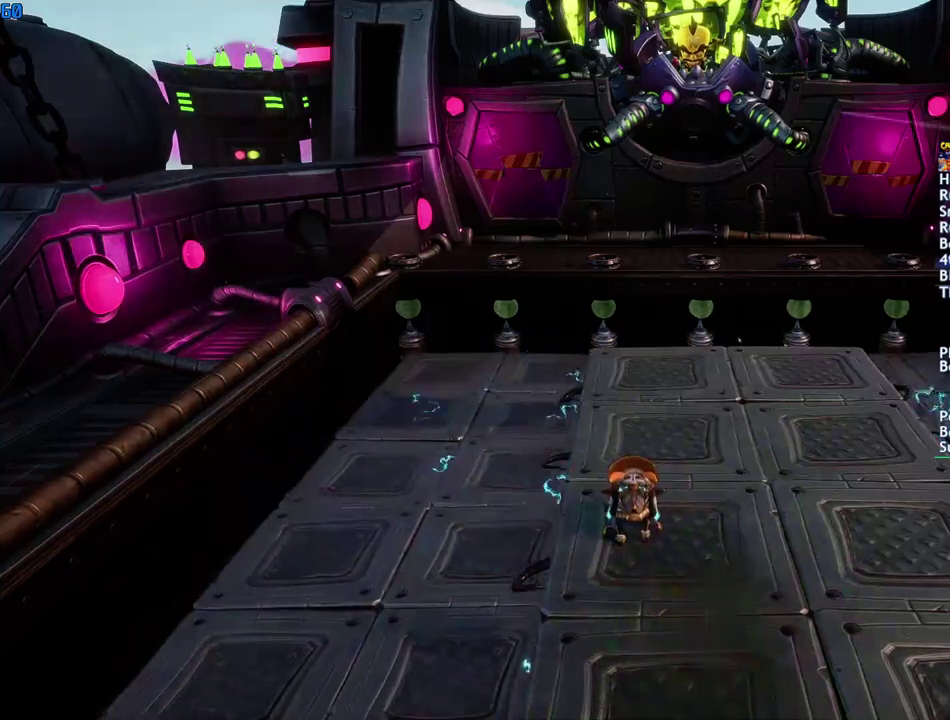
{"buttons": [], "left_stick": "down", "right_stick": "center", "events": [[233, "CIRCLE", "up"], [417, "left_stick", "down"]]}
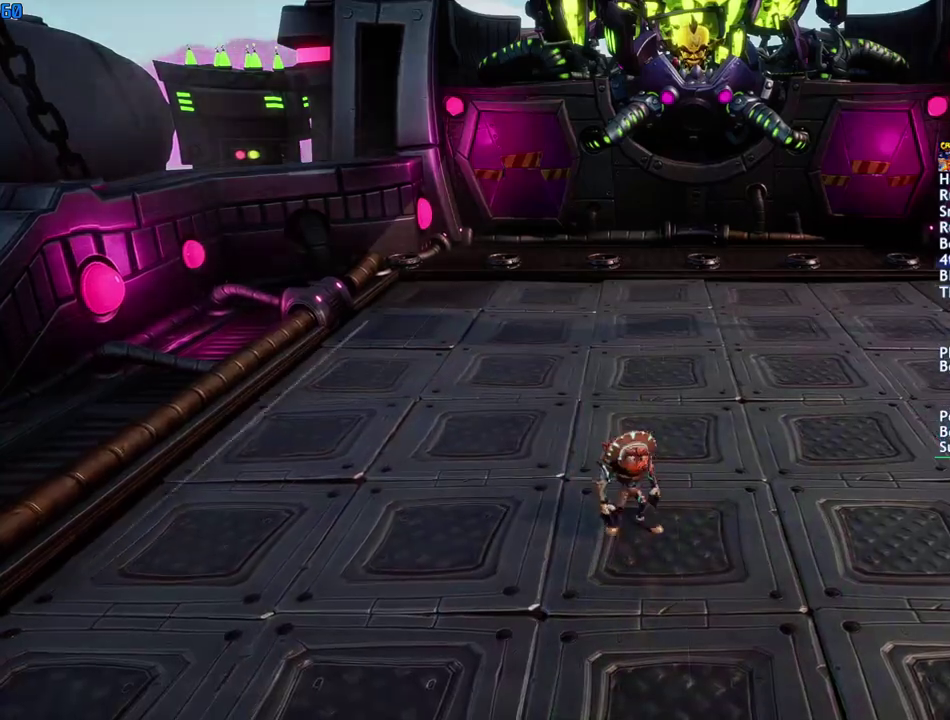
{"buttons": [], "left_stick": "down", "right_stick": "center", "events": [[83, "CIRCLE", "down"], [167, "CIRCLE", "up"], [267, "SQUARE", "down"], [350, "SQUARE", "up"]]}
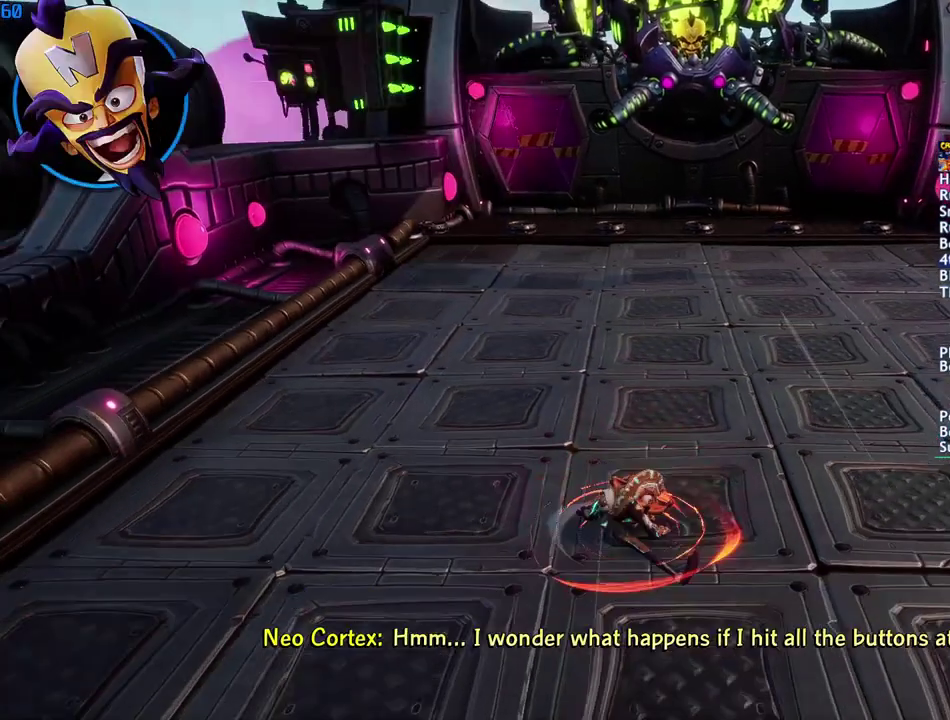
{"buttons": [], "left_stick": "center", "right_stick": "center", "events": [[83, "left_stick", "down-left"], [467, "left_stick", "center"]]}
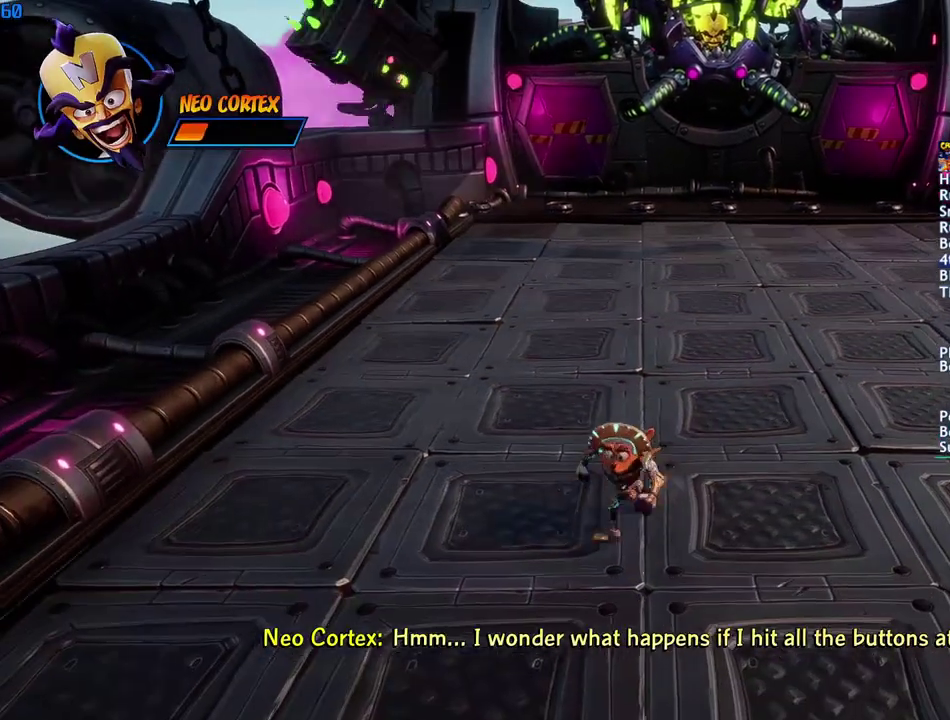
{"buttons": [], "left_stick": "down-right", "right_stick": "center", "events": [[217, "left_stick", "down"], [433, "left_stick", "down-right"]]}
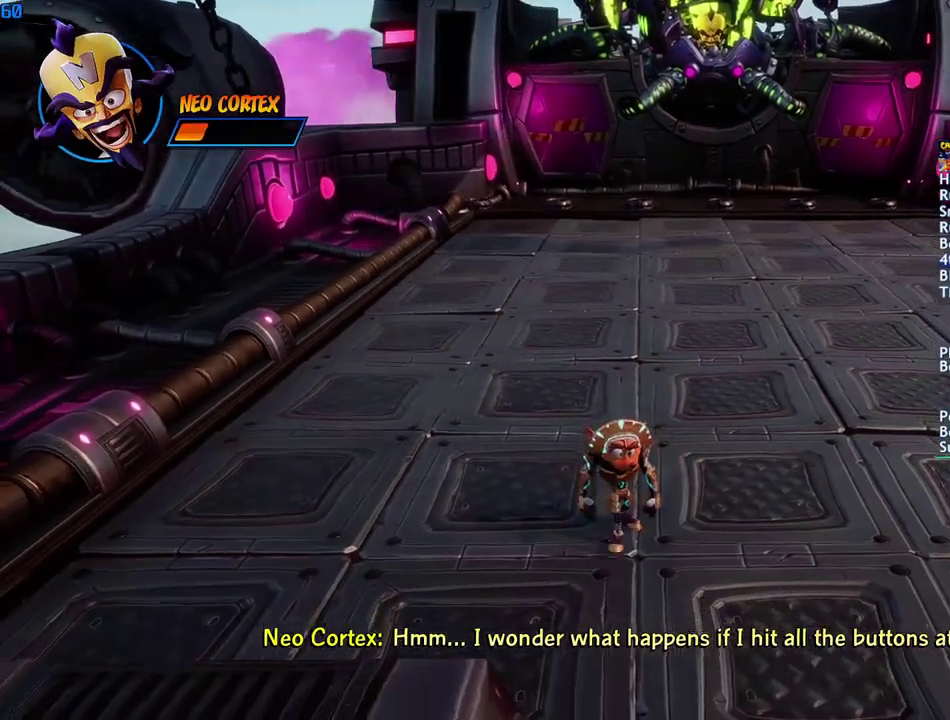
{"buttons": [], "left_stick": "up", "right_stick": "center"}